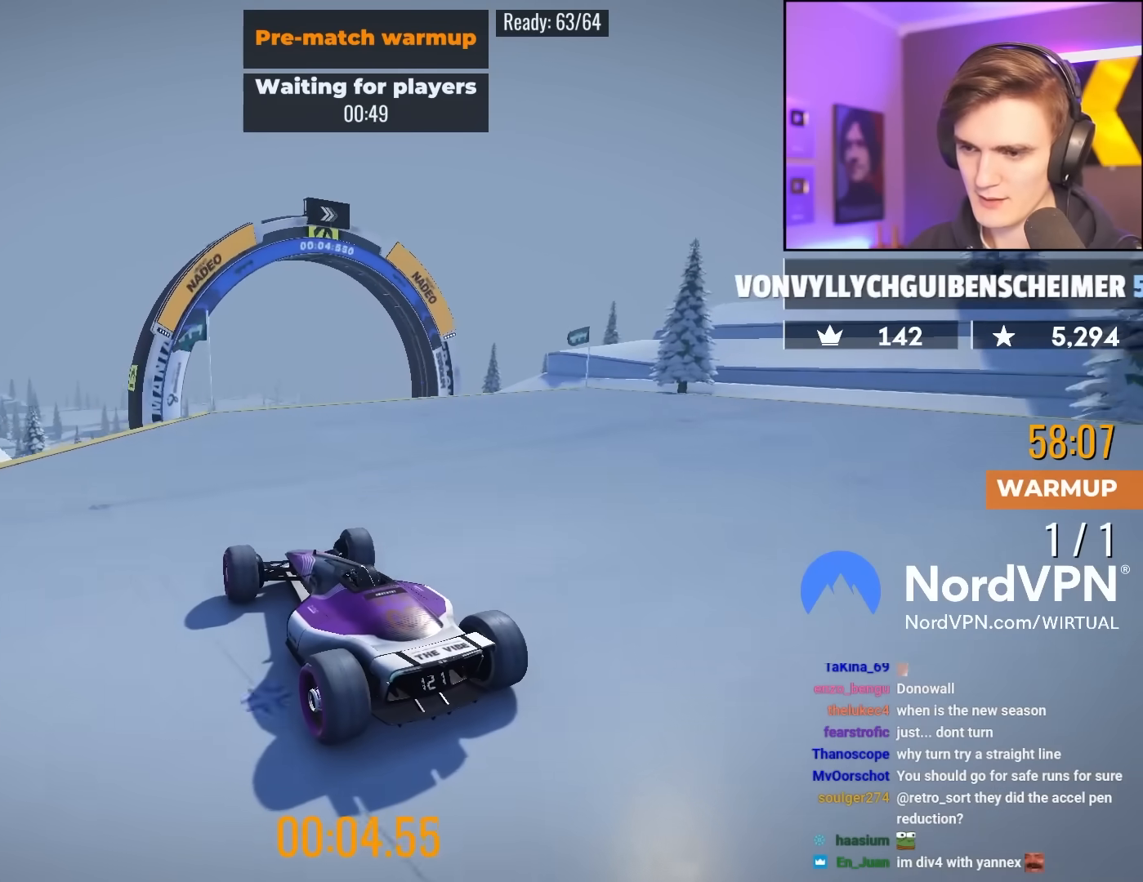
Gameplay with keyboard; each line is a JSON object with the keys held at the frame after it. "events" lists presses ("down") and releases ("up") of "brake", "down", "left", "right" and "up" between this image and that frame as [ms after this image, input, new state], when the widget could be followed in between. No other keys are recorded. Mouse input is not recorded. Key names are as the overlay labels them; some are game actions (e.g. jump) rather than physical keys.
{"keys": ["up"], "events": [[350, "right", "down"], [450, "right", "up"]]}
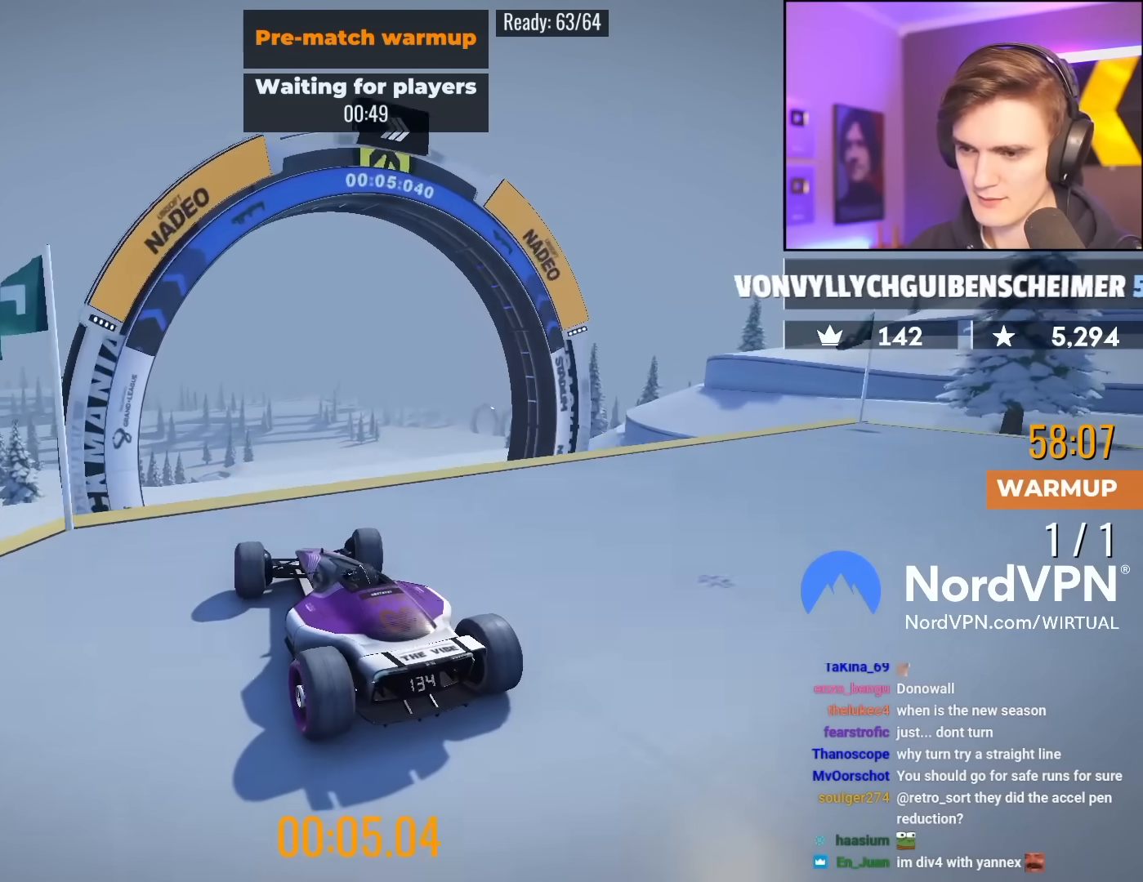
{"keys": ["up"], "events": [[83, "right", "down"], [233, "brake", "down"], [233, "right", "up"], [267, "right", "down"], [317, "brake", "up"], [417, "right", "up"]]}
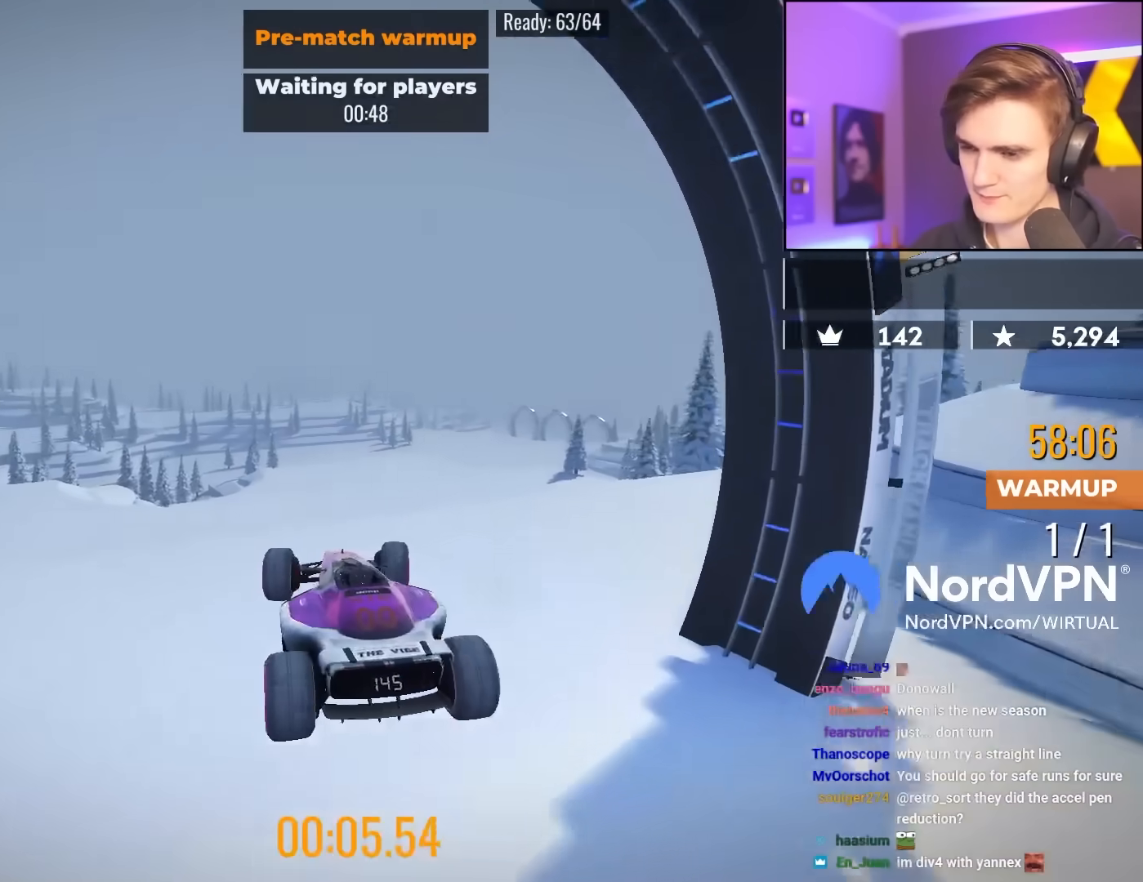
{"keys": ["right", "up"], "events": [[150, "right", "down"]]}
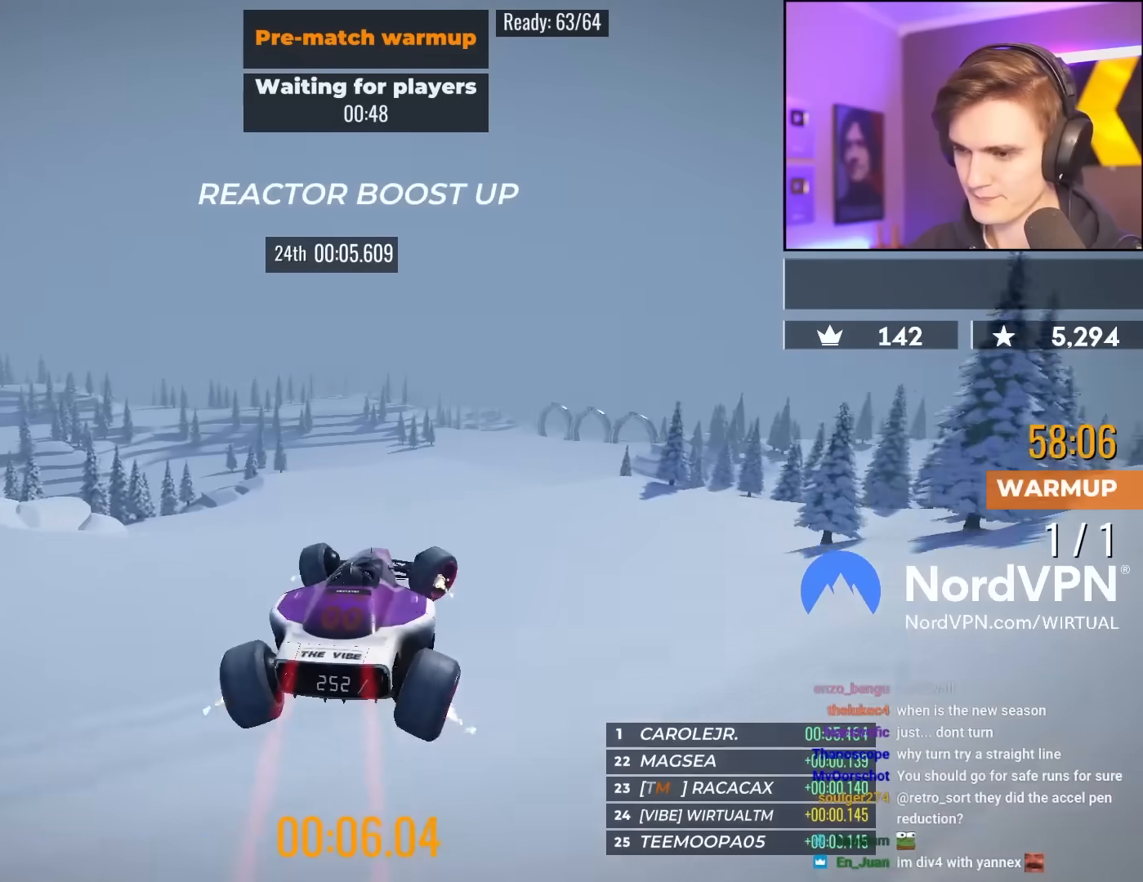
{"keys": ["up"], "events": [[67, "right", "up"]]}
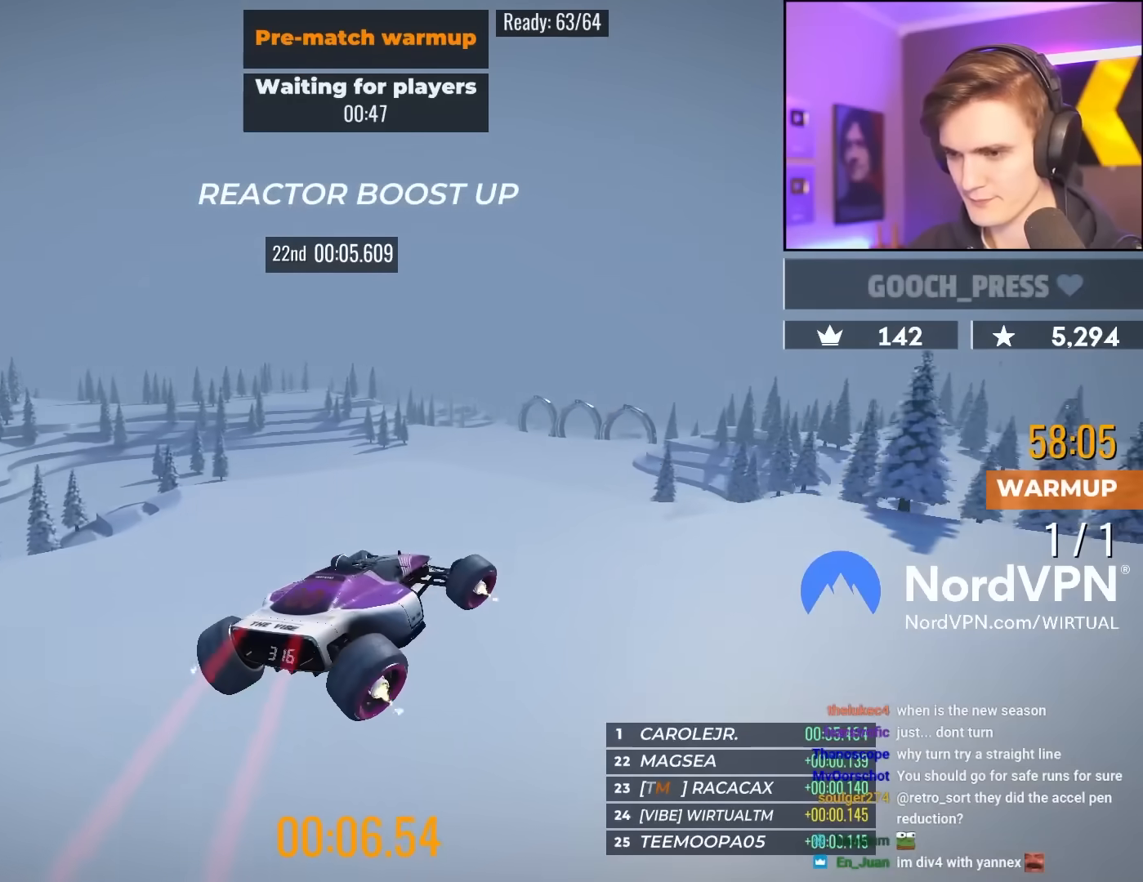
{"keys": ["up"], "events": [[133, "left", "down"], [233, "left", "up"], [367, "left", "down"], [500, "left", "up"]]}
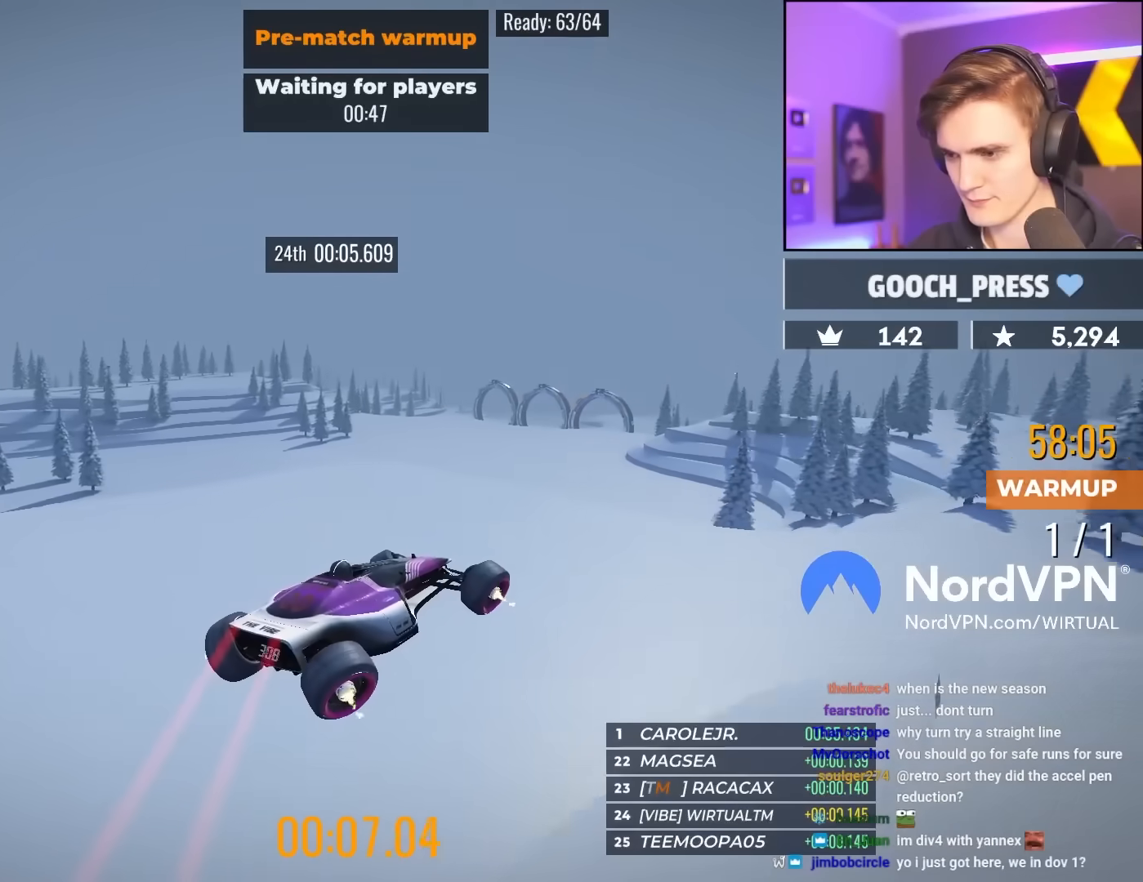
{"keys": ["up"], "events": [[50, "left", "down"], [333, "left", "up"]]}
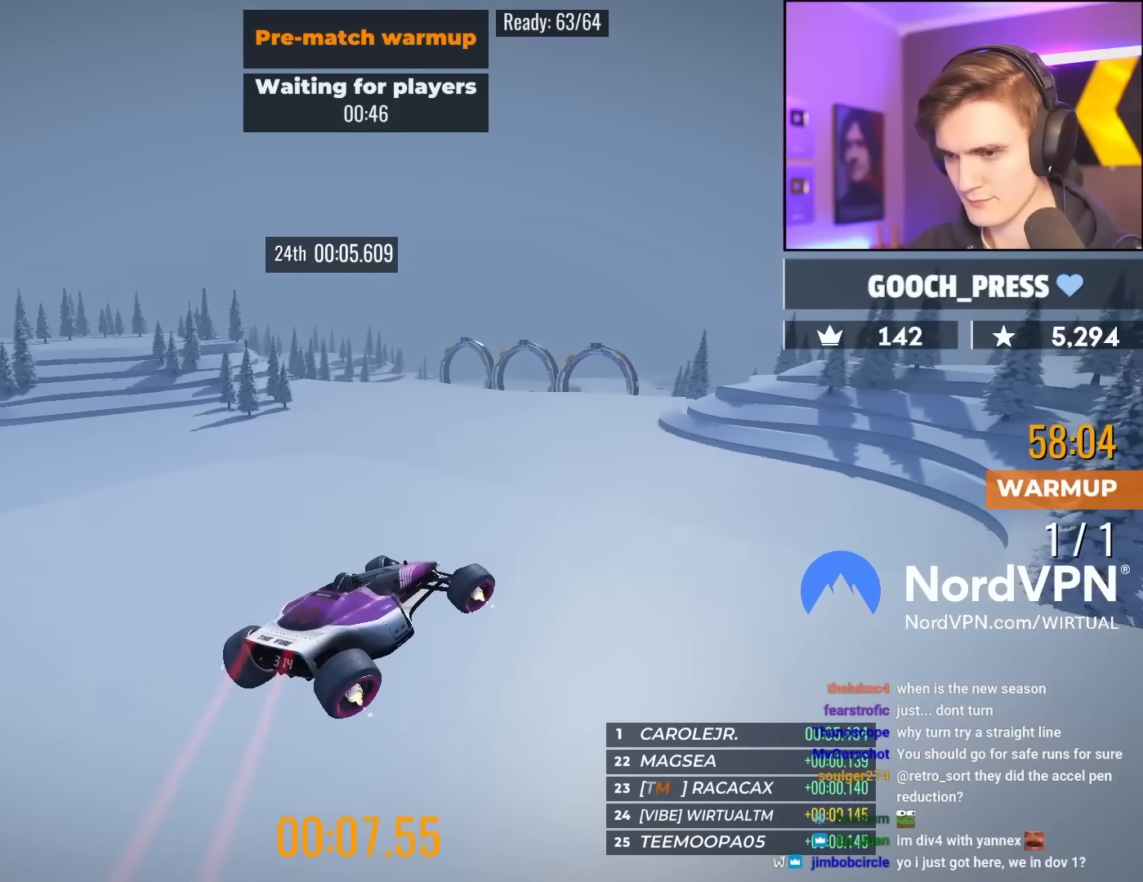
{"keys": ["right", "up"], "events": [[117, "left", "down"], [350, "left", "up"], [500, "right", "down"]]}
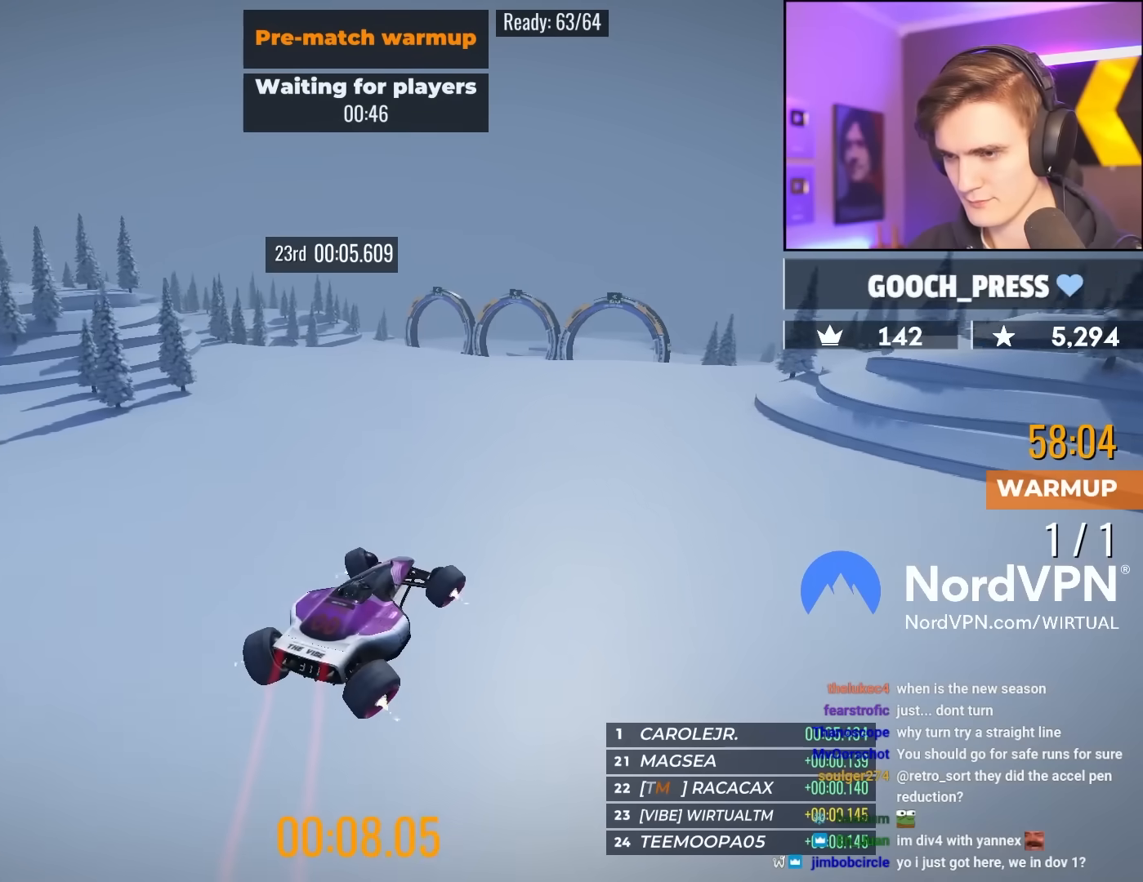
{"keys": ["up"], "events": [[133, "right", "up"], [233, "right", "down"], [467, "right", "up"]]}
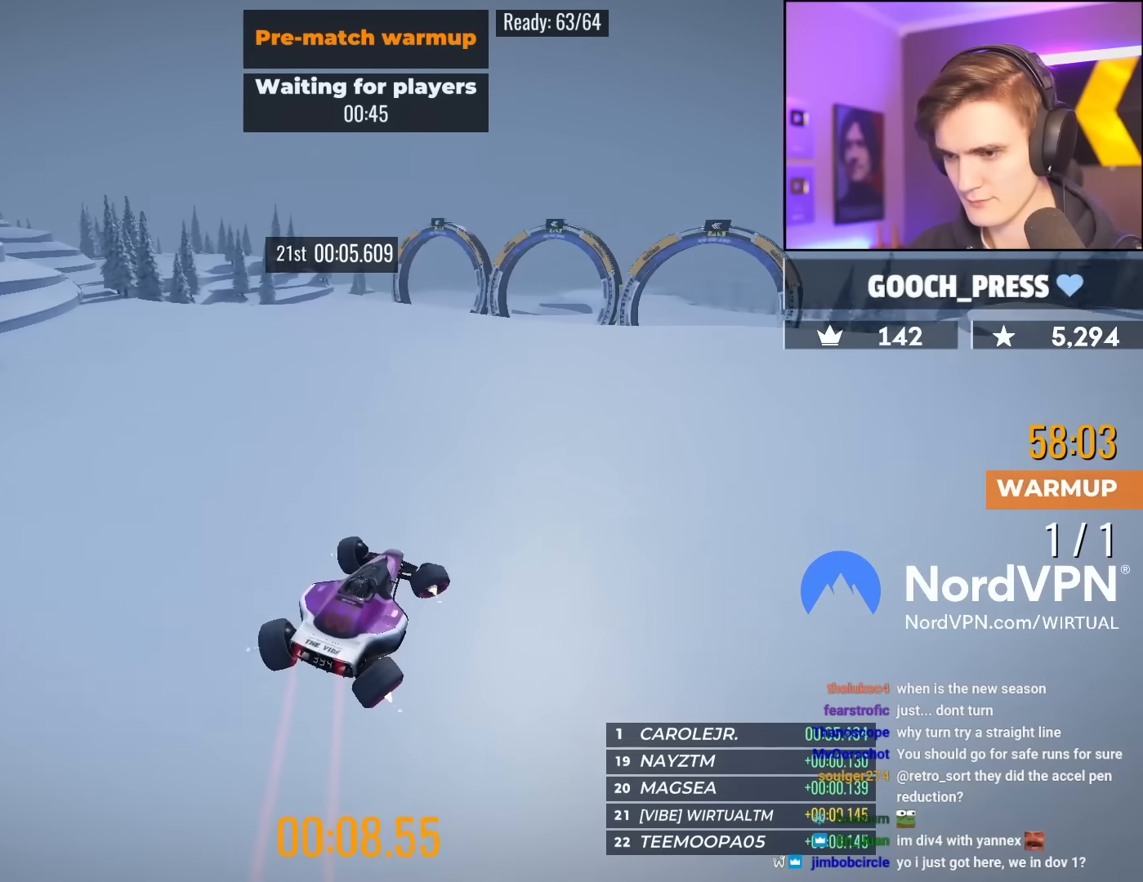
{"keys": ["left", "up"], "events": [[50, "left", "down"]]}
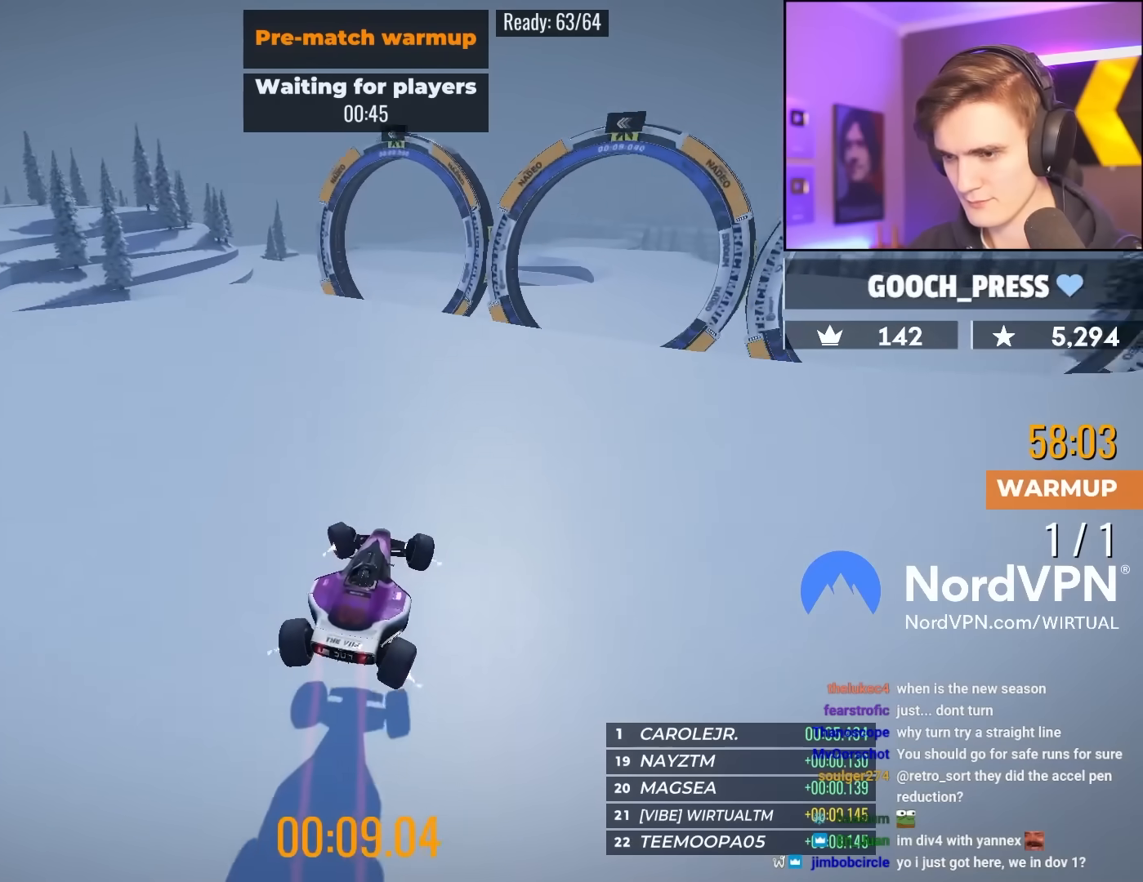
{"keys": ["left", "up"], "events": []}
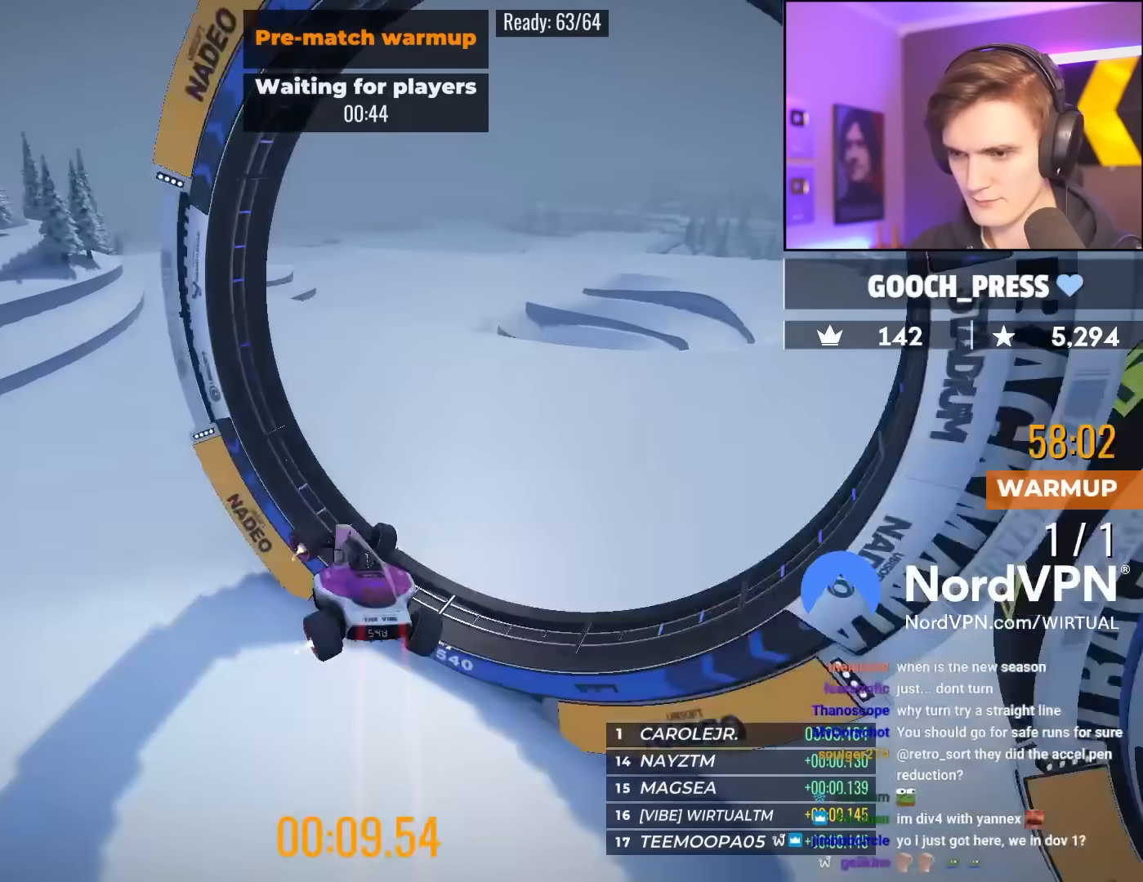
{"keys": ["up"], "events": [[233, "left", "up"], [317, "right", "down"], [417, "right", "up"]]}
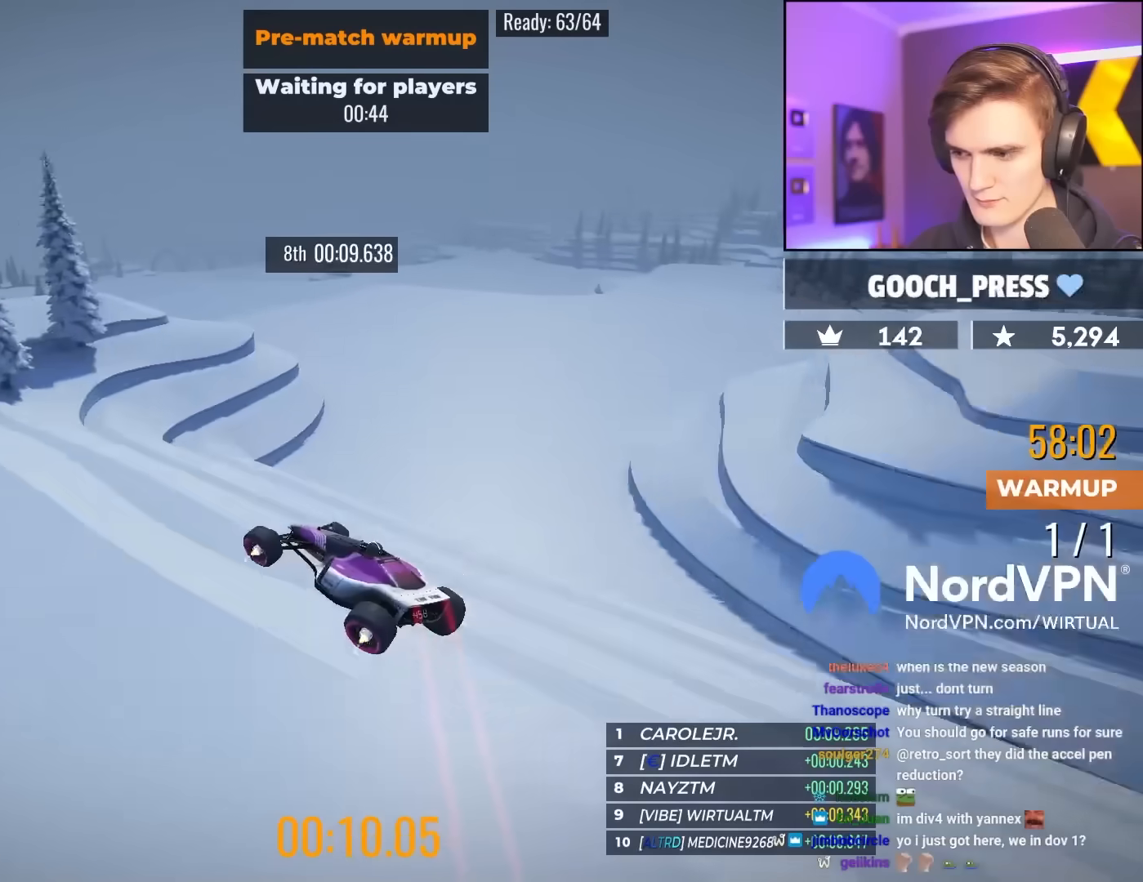
{"keys": ["right", "up"], "events": [[50, "right", "down"], [150, "right", "up"], [283, "right", "down"]]}
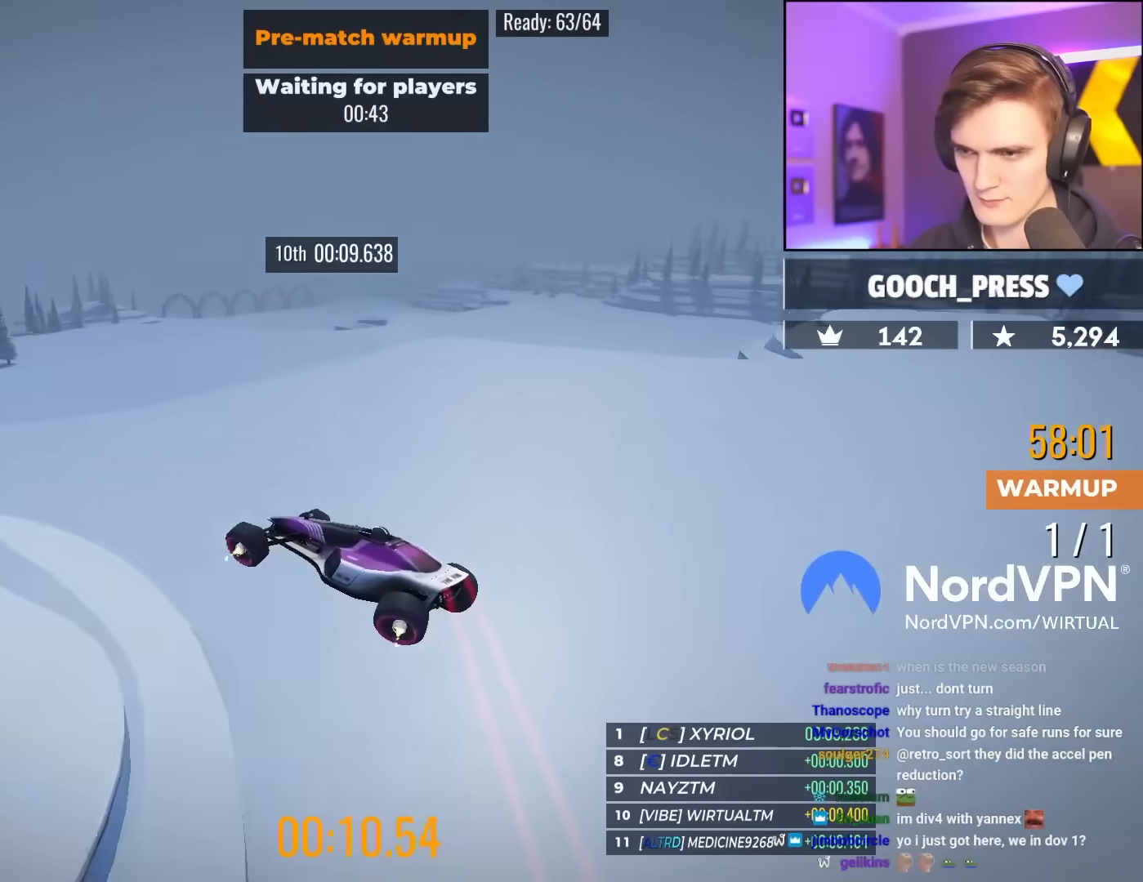
{"keys": ["up"], "events": [[17, "right", "up"], [117, "right", "down"], [400, "right", "up"]]}
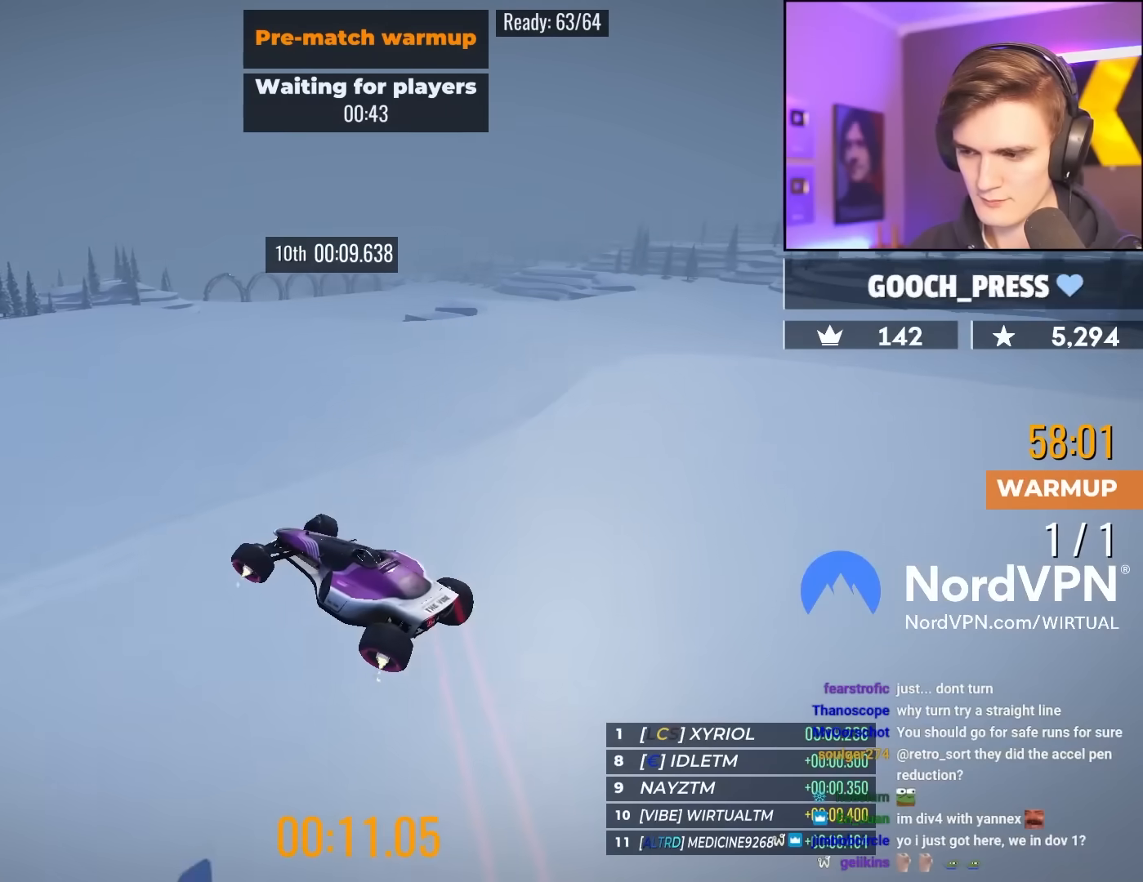
{"keys": ["up"], "events": []}
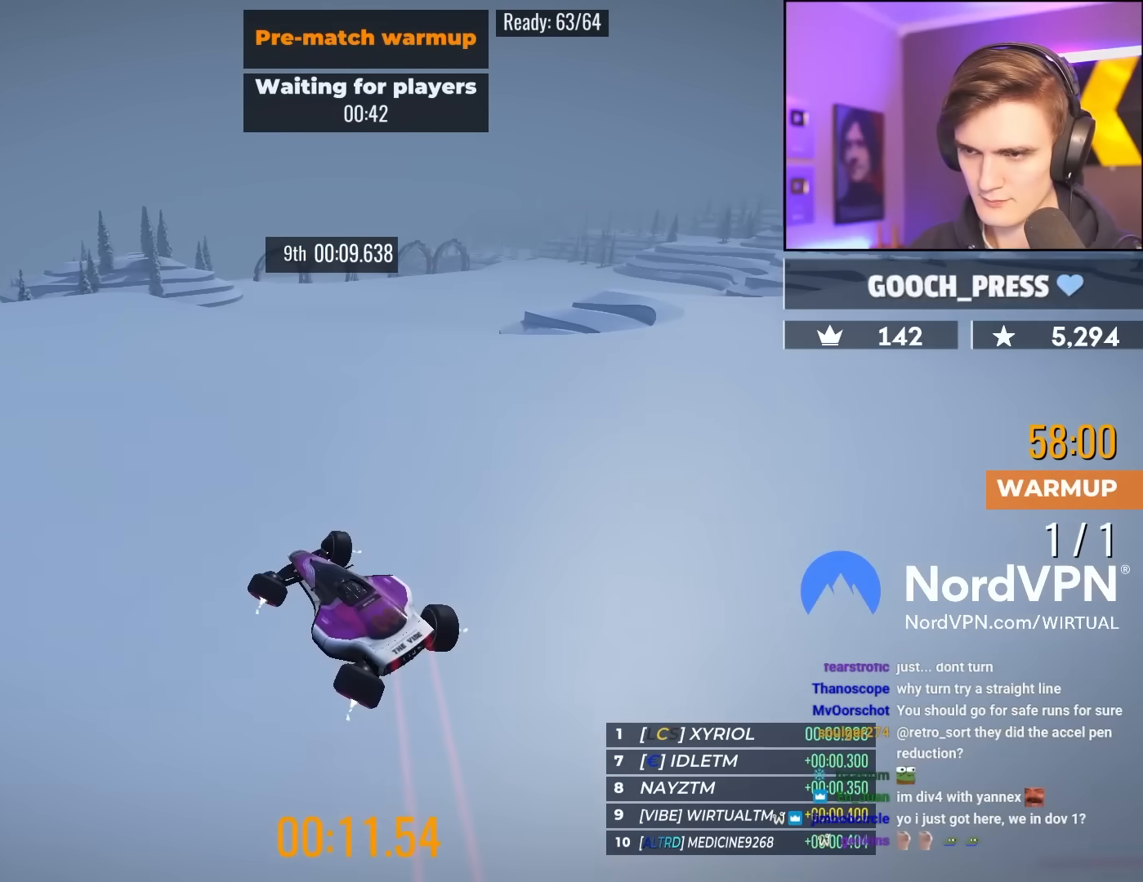
{"keys": ["up"], "events": [[150, "right", "down"], [250, "right", "up"]]}
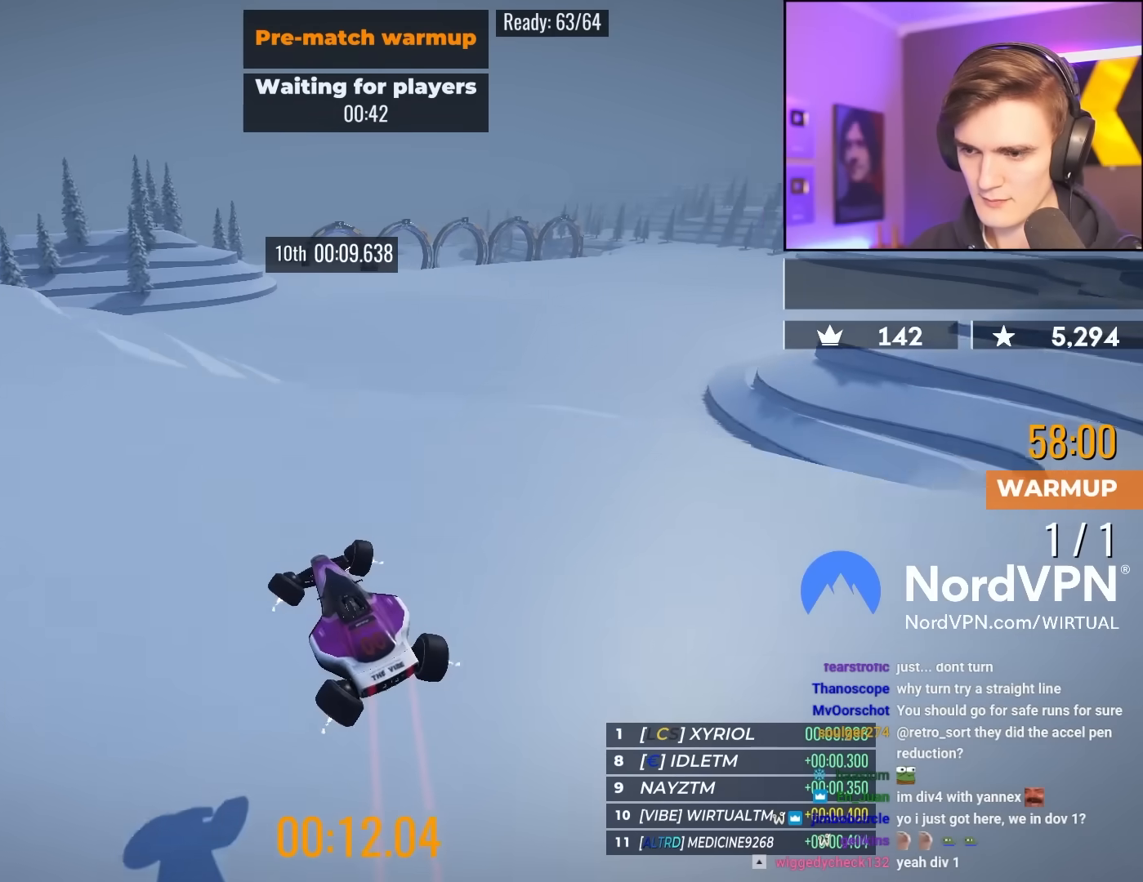
{"keys": ["up"], "events": [[167, "right", "down"], [450, "right", "up"]]}
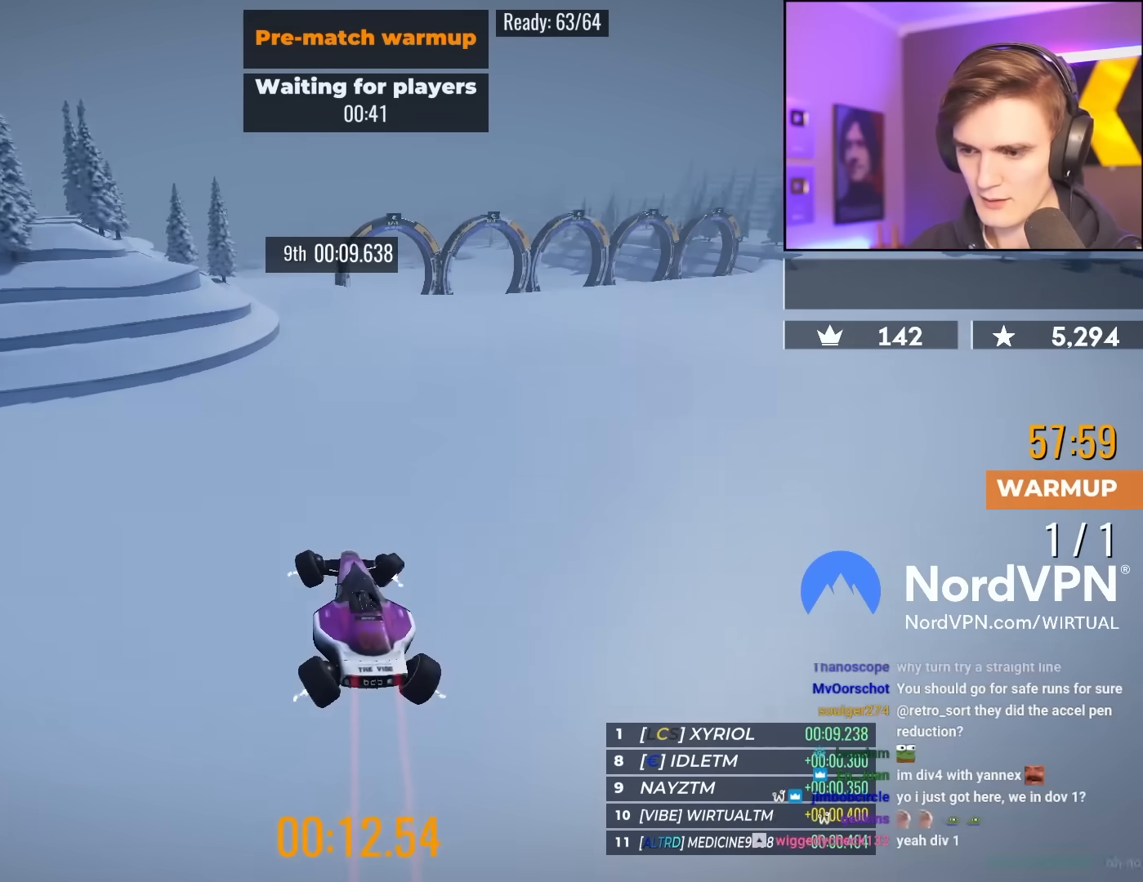
{"keys": ["left", "up"], "events": [[267, "left", "down"], [417, "left", "up"], [467, "left", "down"]]}
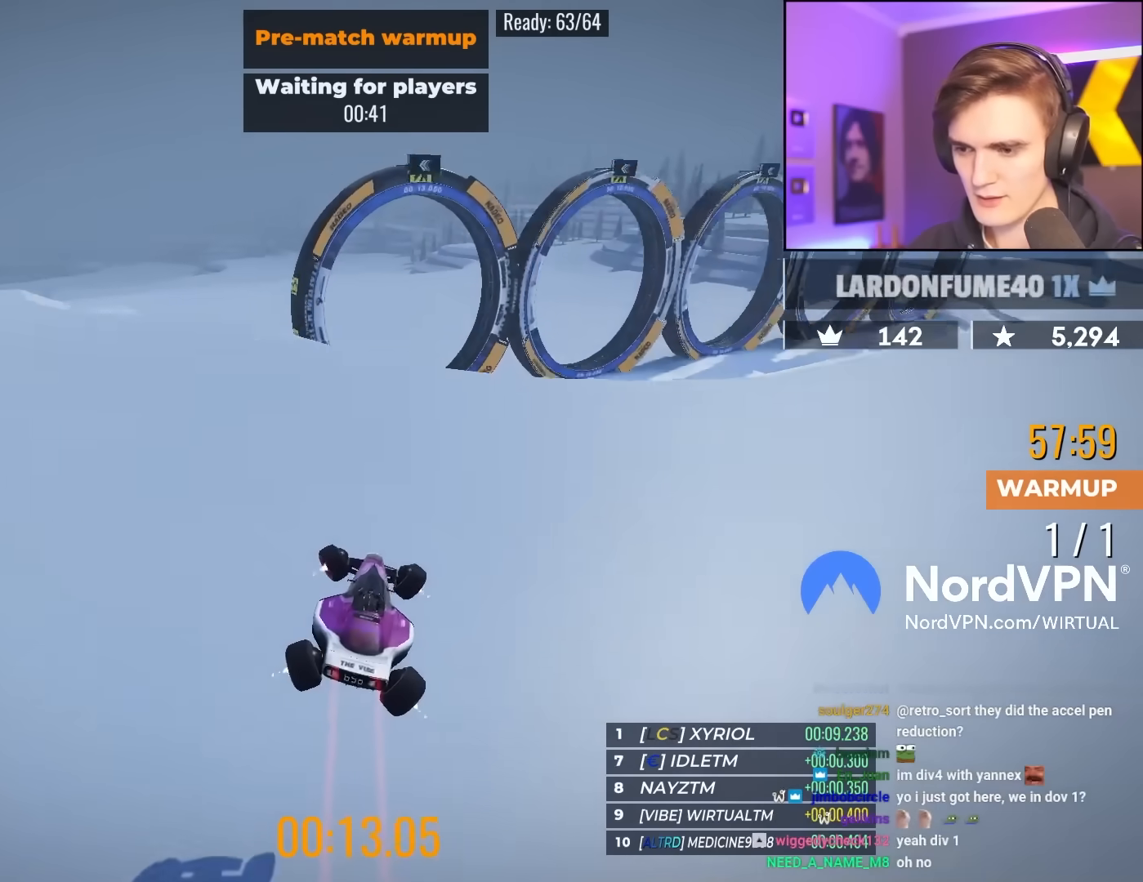
{"keys": ["up"], "events": [[283, "left", "up"]]}
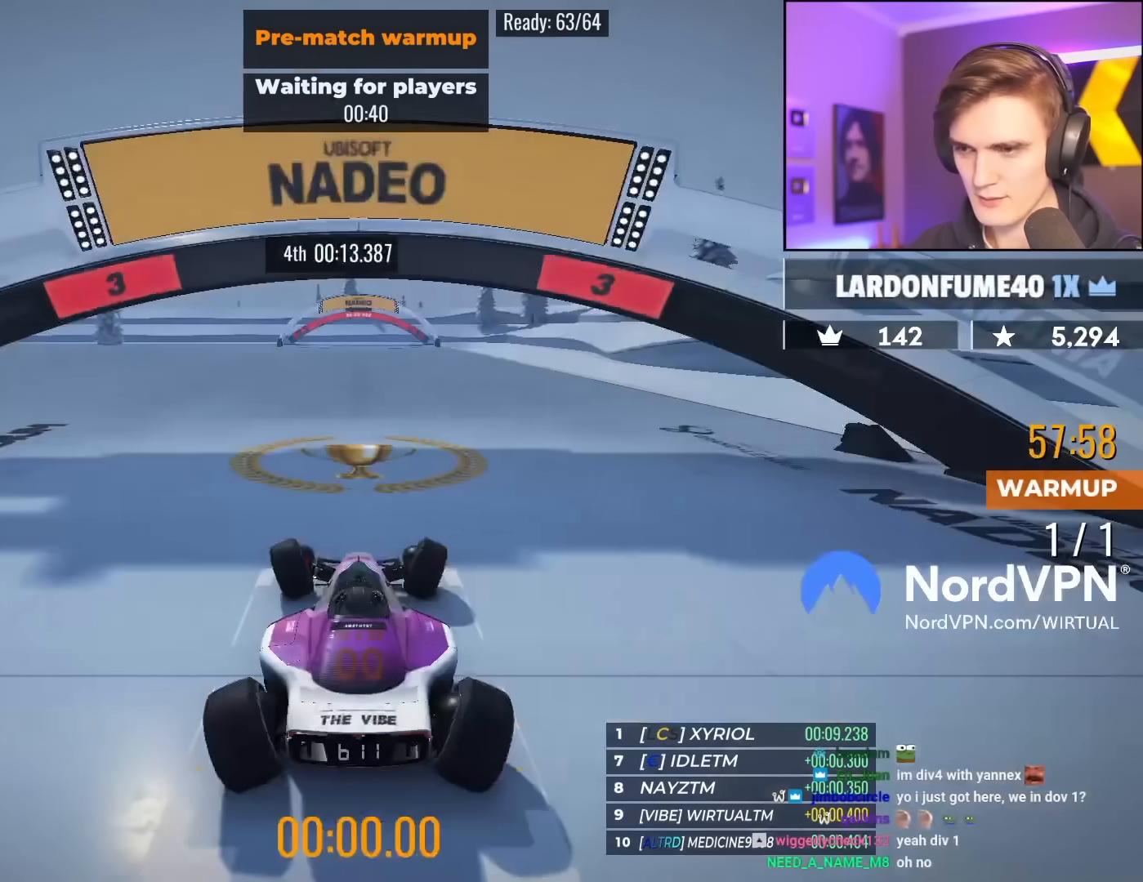
{"keys": ["left", "up"], "events": [[250, "left", "down"]]}
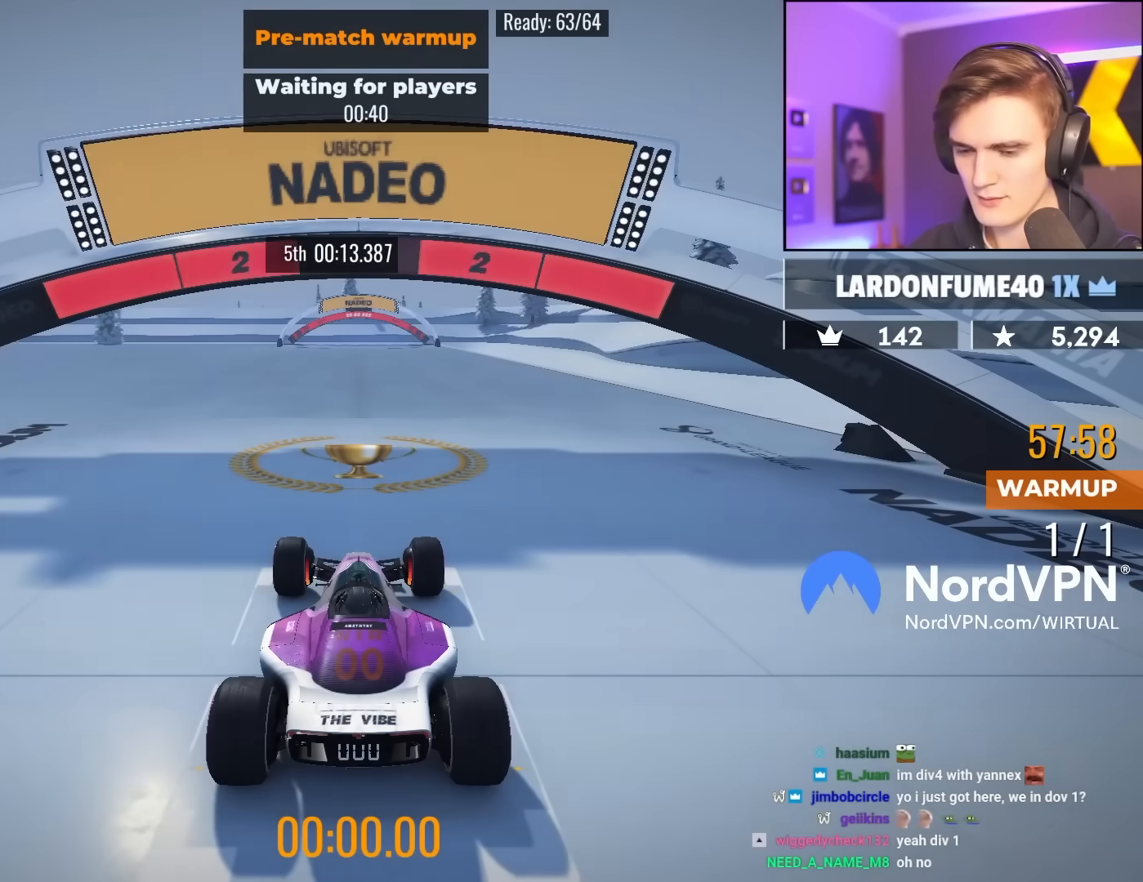
{"keys": ["left", "up"], "events": []}
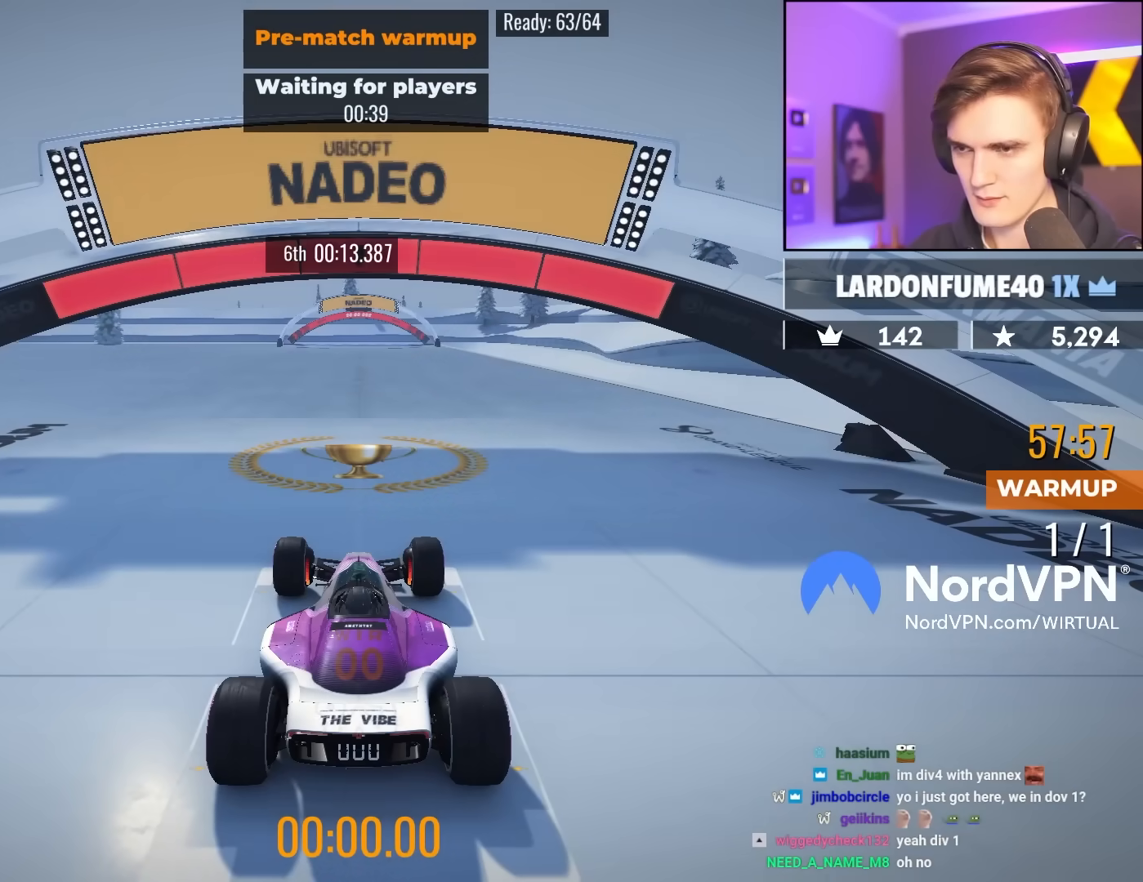
{"keys": ["left", "up"], "events": []}
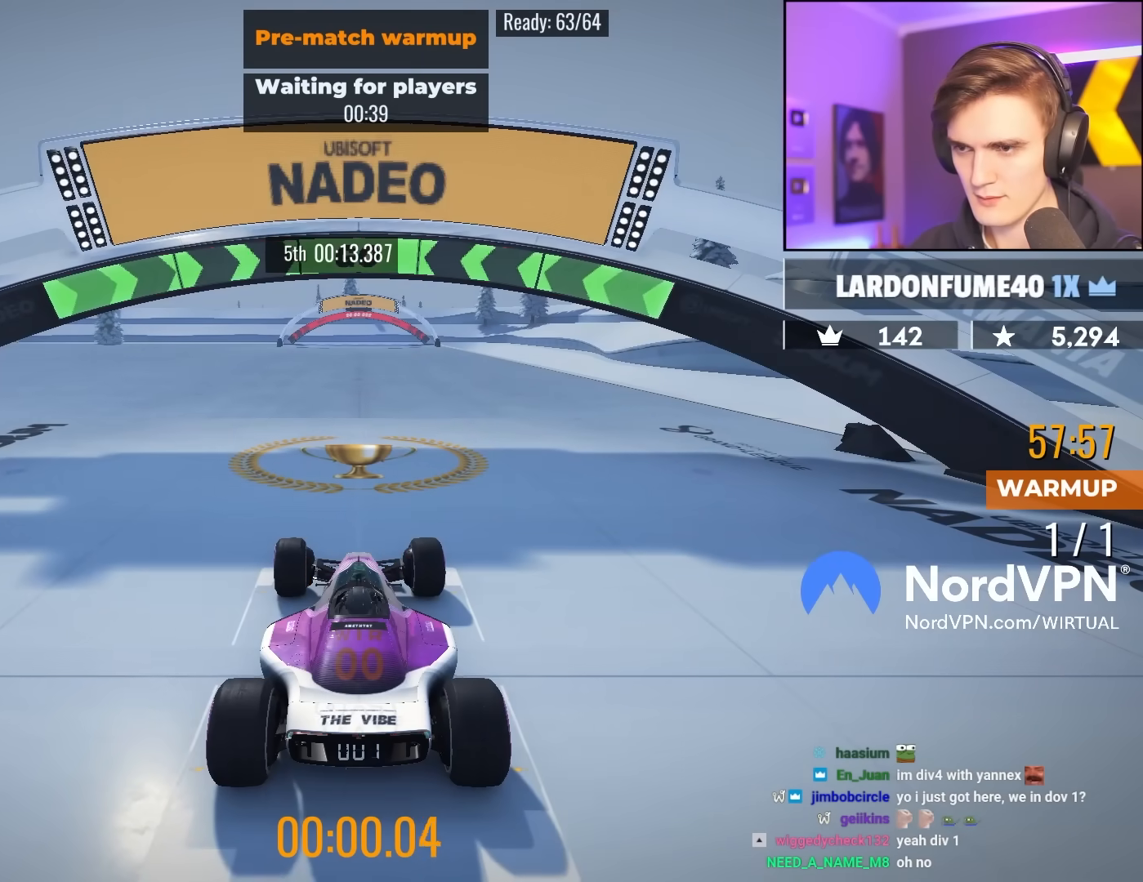
{"keys": ["up"], "events": [[250, "left", "up"]]}
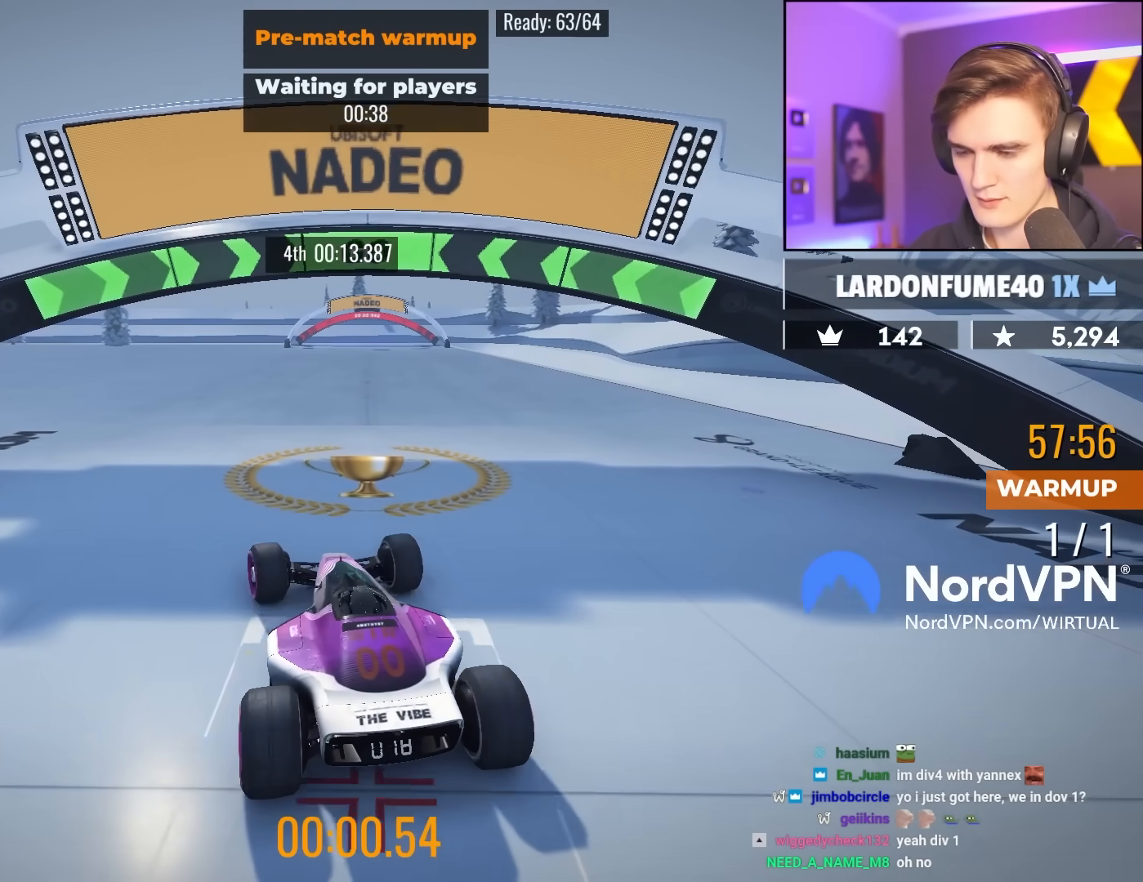
{"keys": ["up"], "events": [[133, "left", "down"], [233, "left", "up"]]}
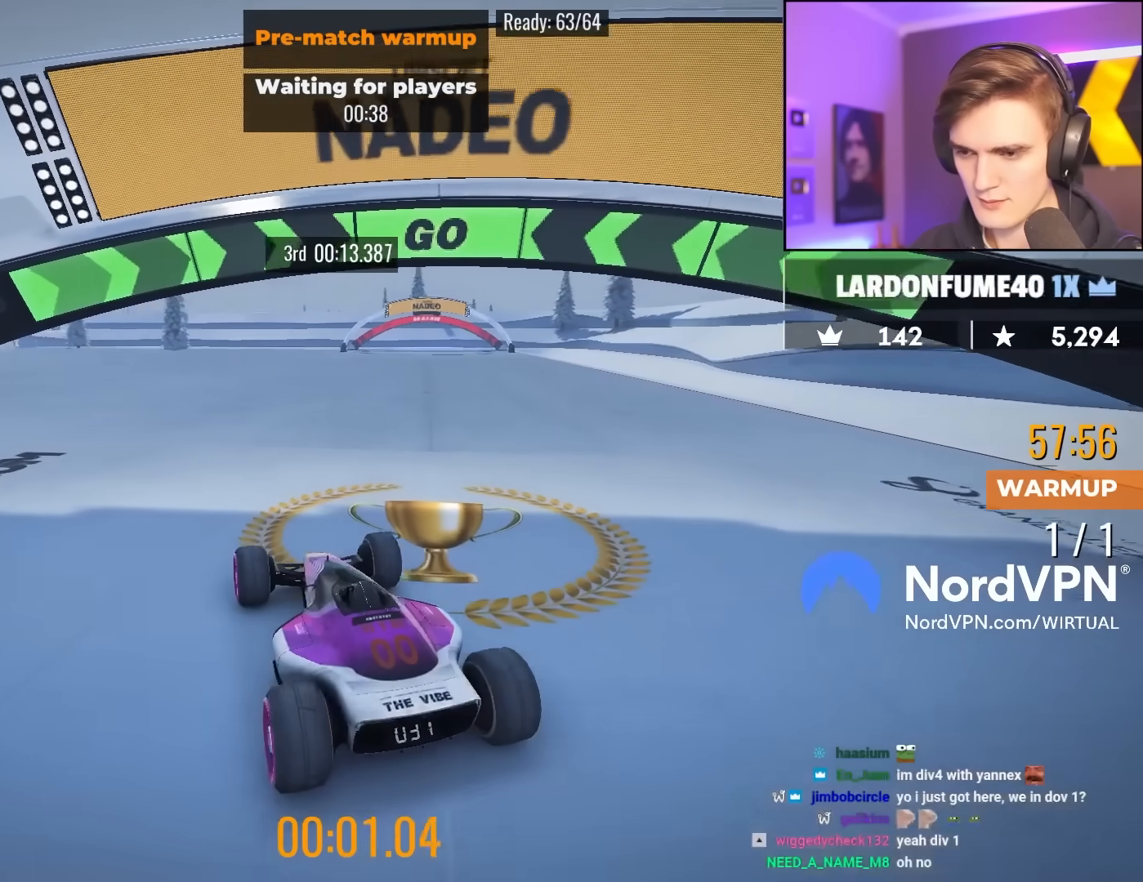
{"keys": ["up"], "events": []}
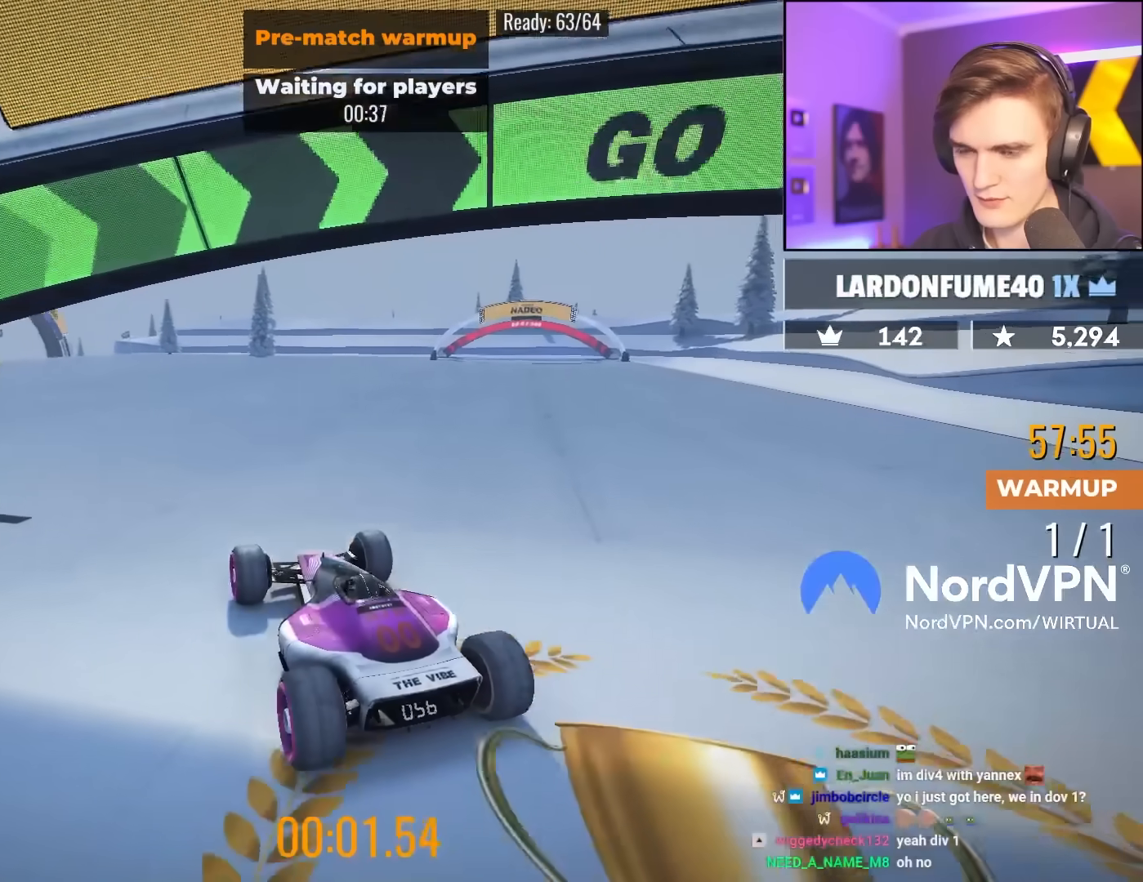
{"keys": ["up"], "events": []}
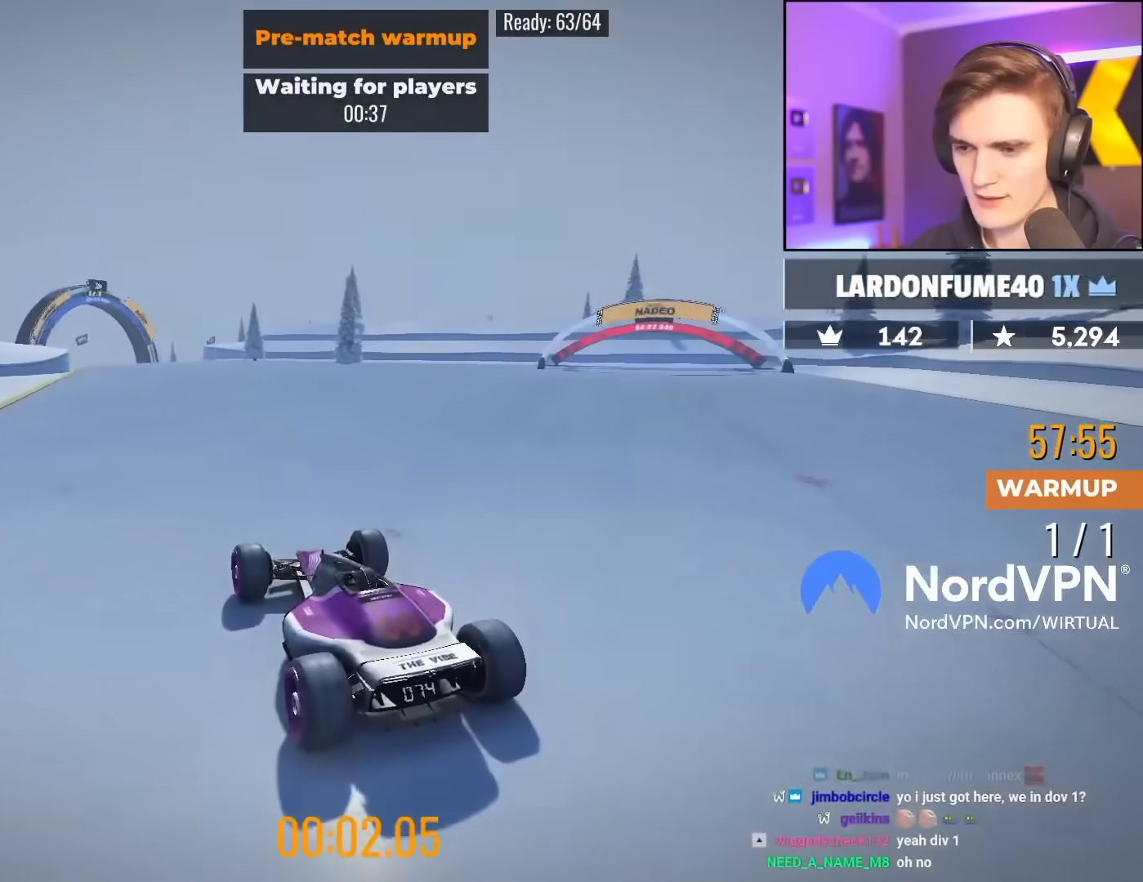
{"keys": ["up"], "events": []}
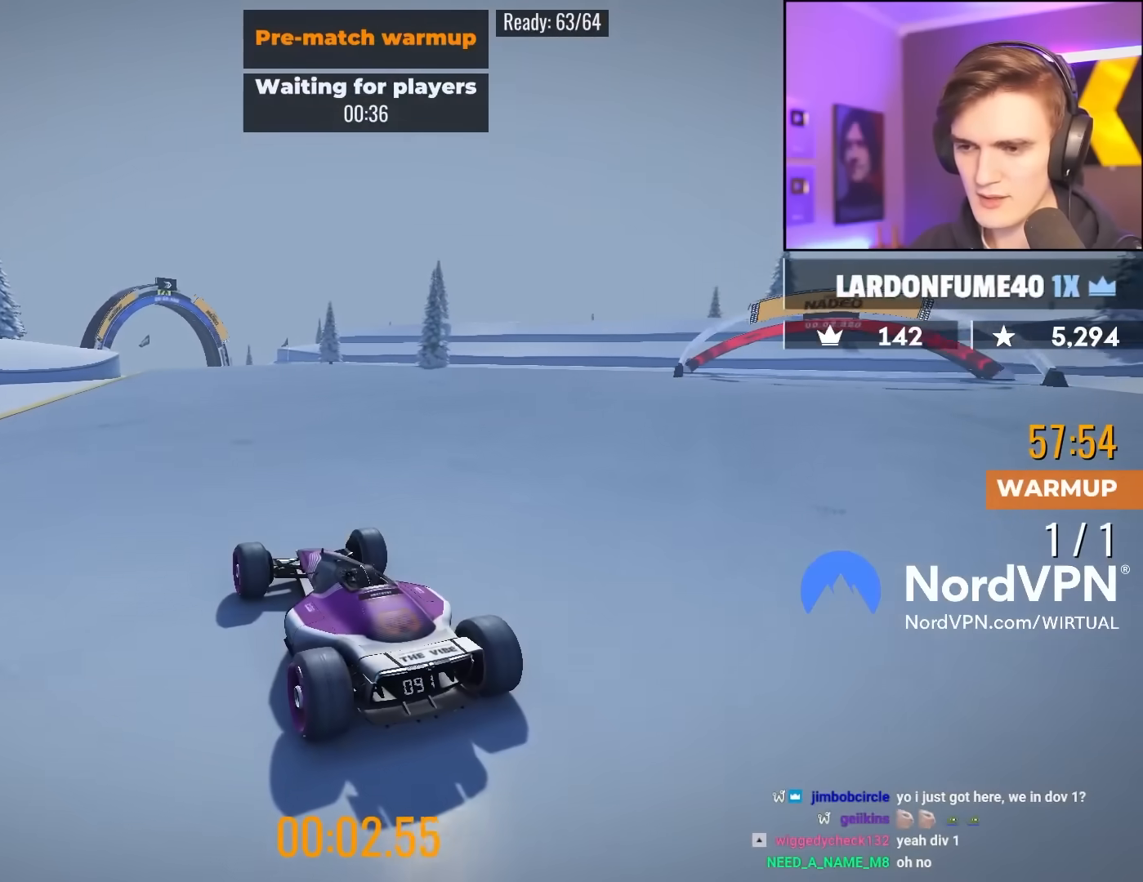
{"keys": ["up"], "events": []}
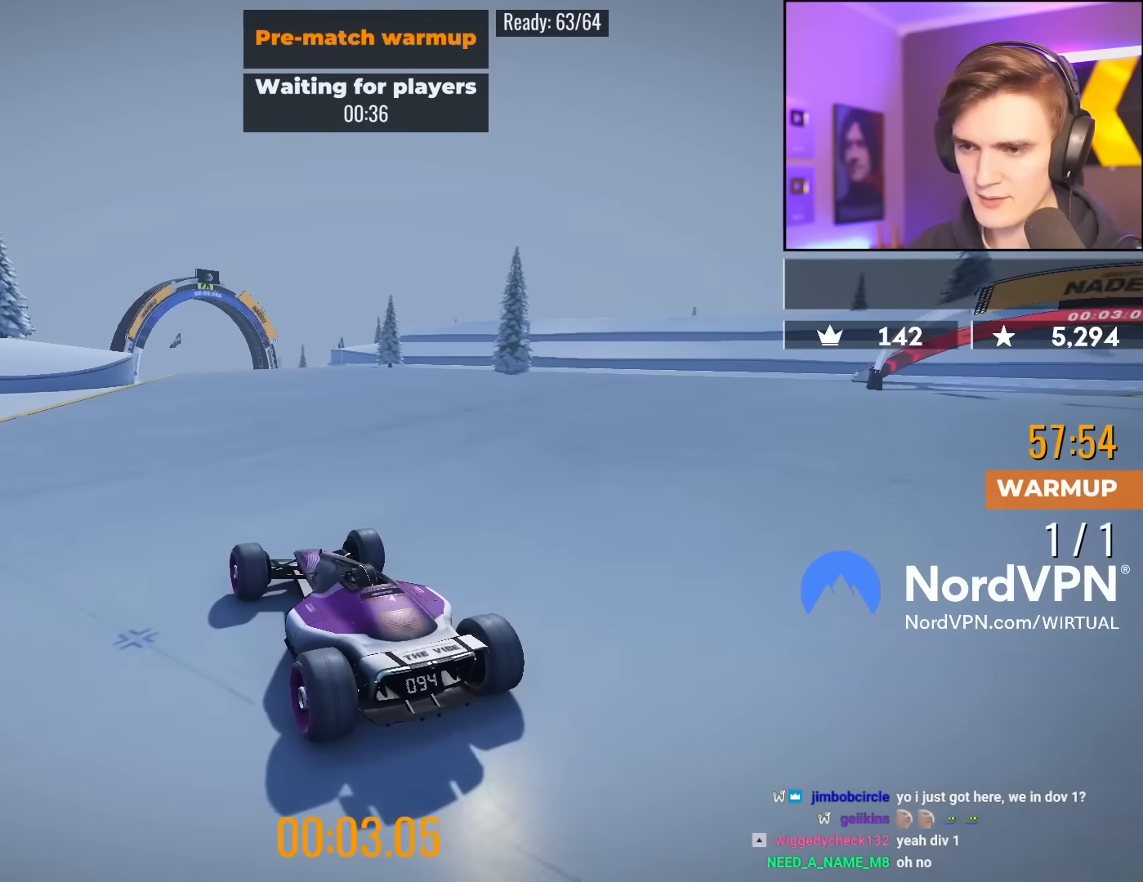
{"keys": ["up"], "events": []}
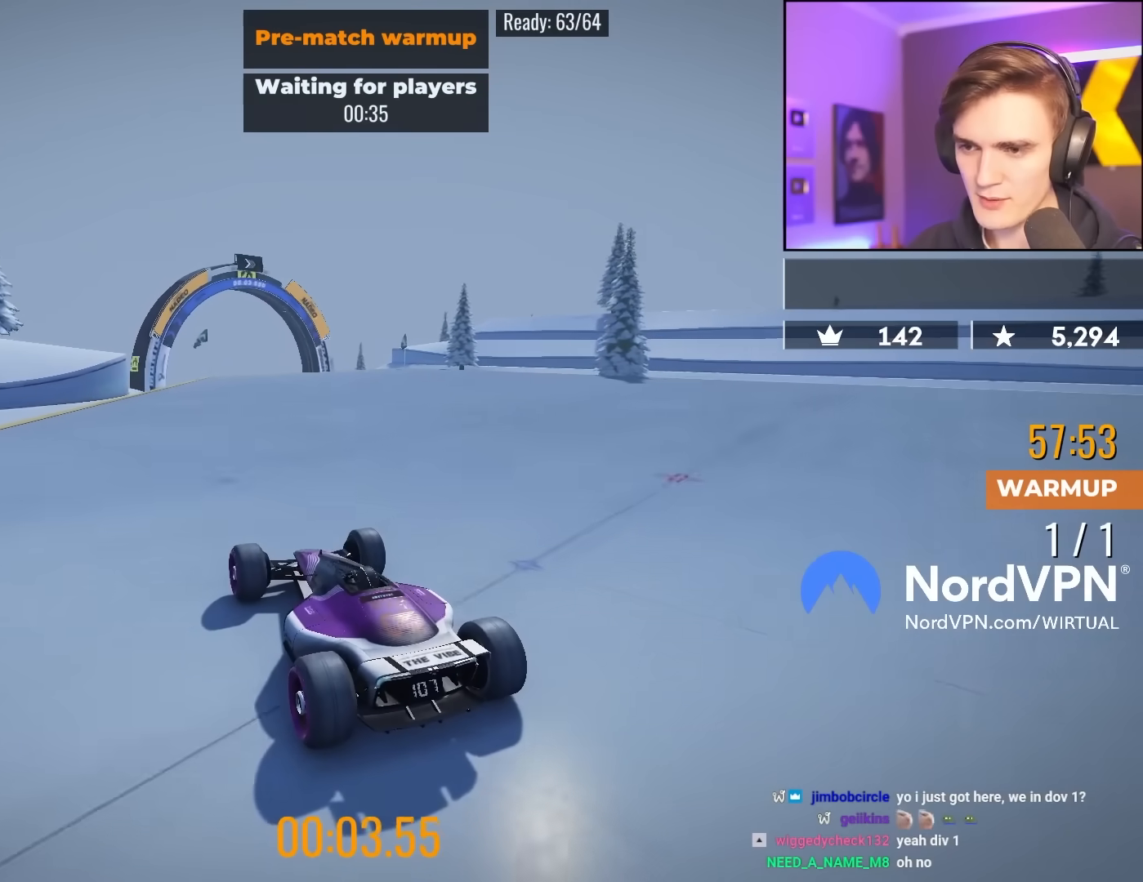
{"keys": ["up"], "events": [[33, "left", "down"], [83, "left", "up"]]}
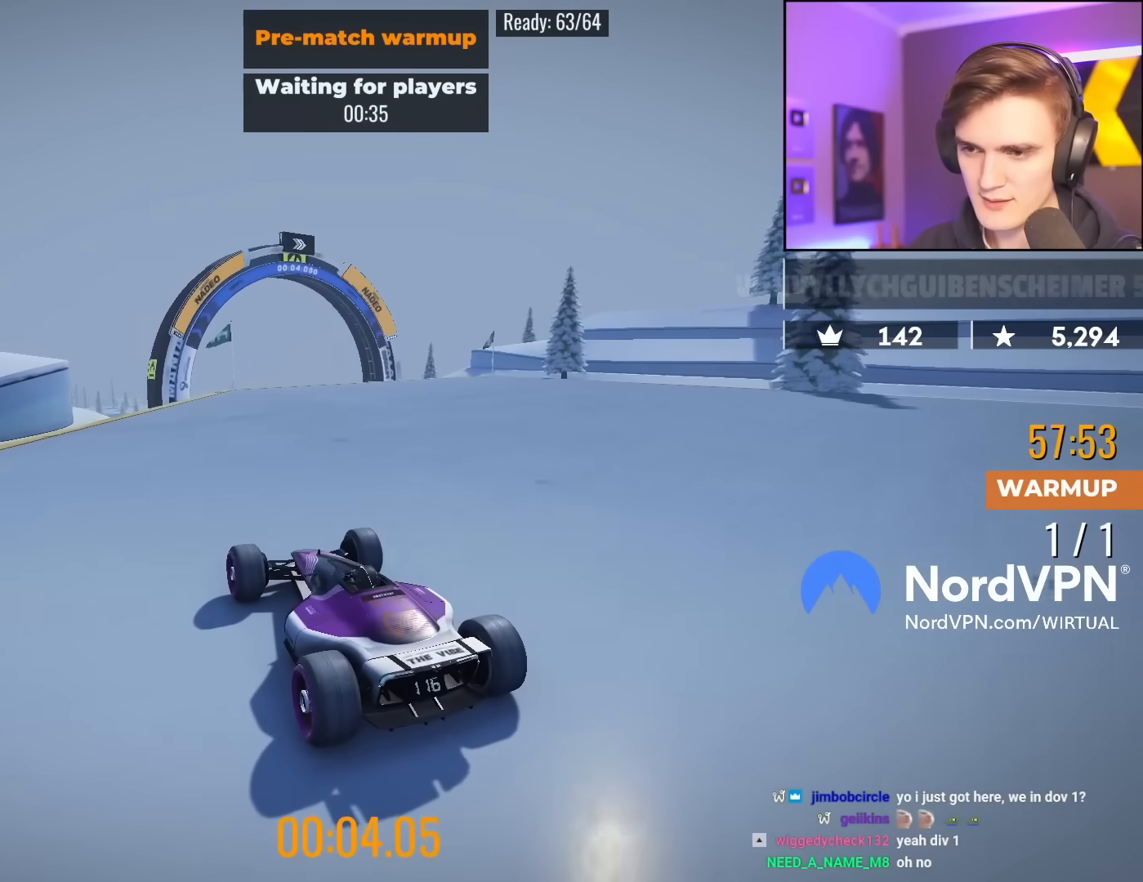
{"keys": ["up"], "events": [[433, "right", "down"], [483, "right", "up"]]}
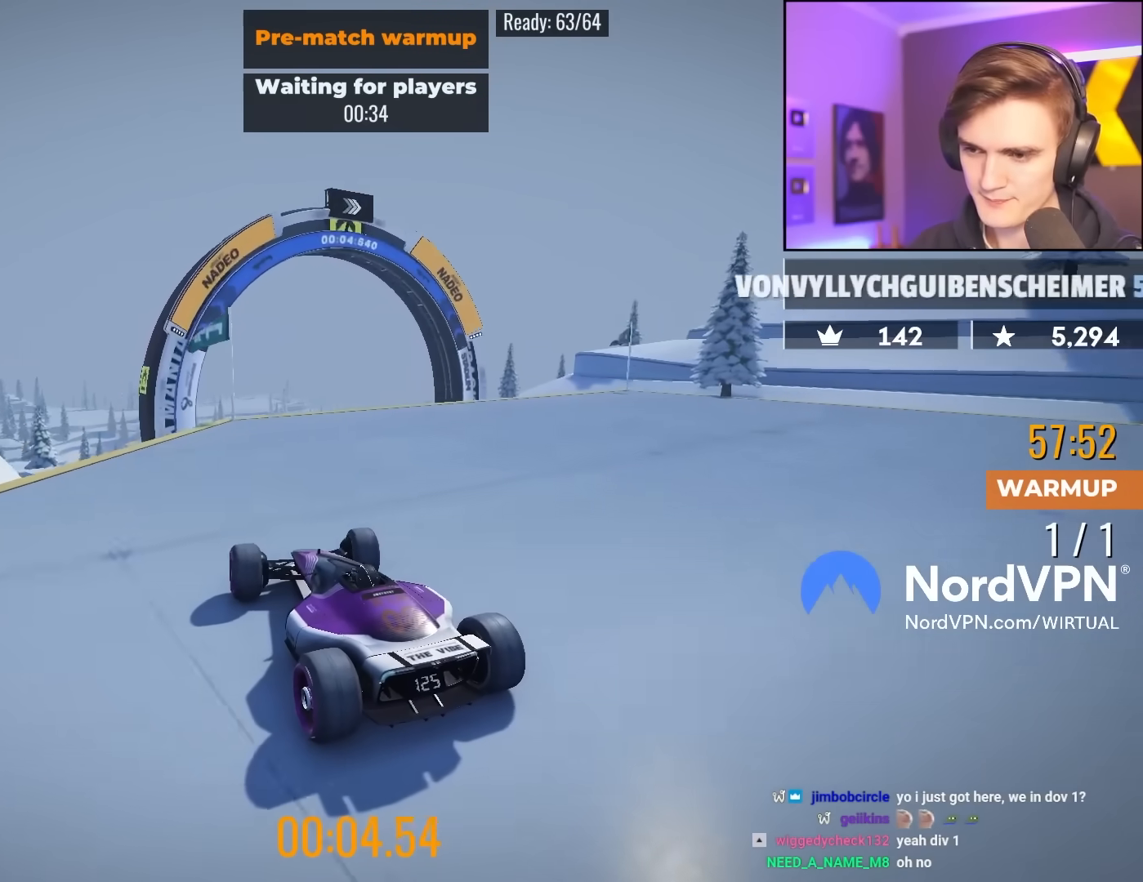
{"keys": ["up"], "events": [[300, "right", "down"], [400, "right", "up"]]}